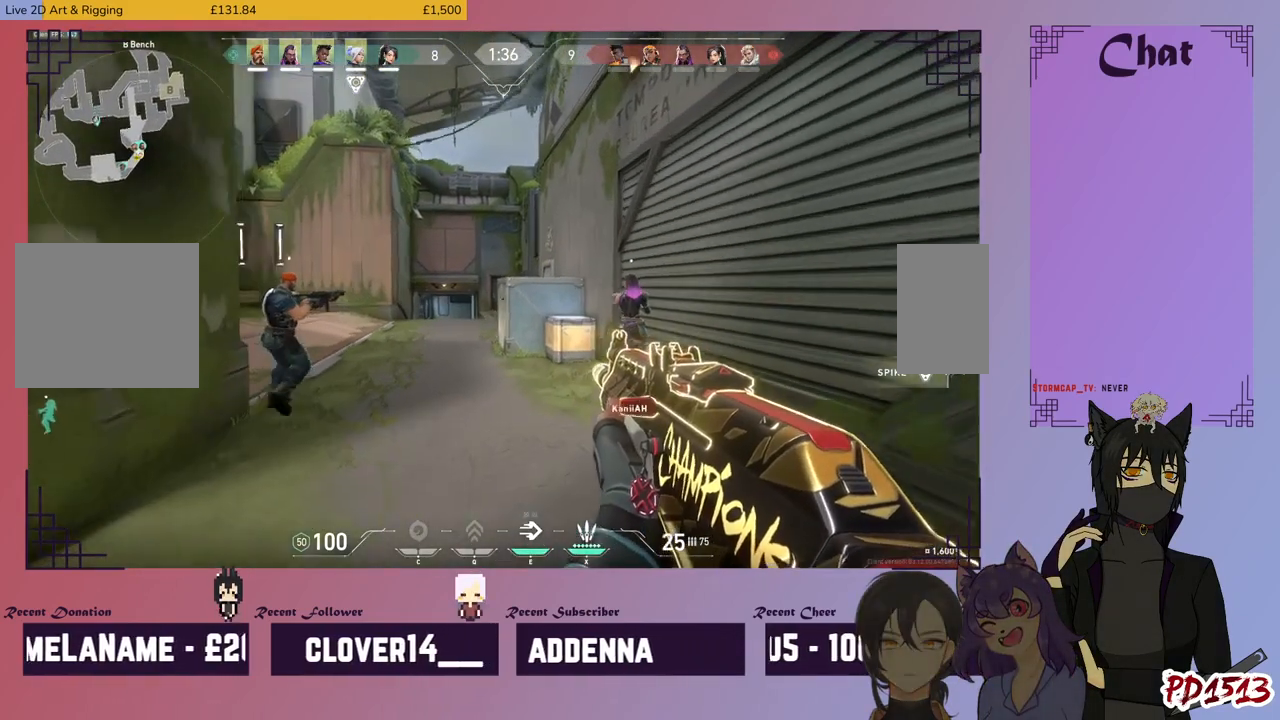
Gameplay with keyboard and mouse; each line is a JSON object with the keys and mouse buttons held at the frame after it. "events" lists presses ("down") and releases ("up") of "a", "c", "ctrl", "d", "e", "f", "q", "r", "s", "shift", "space", "tab", "v", "w", "x", "z", "mouse_left", "mouse_wheel", "mouse_right", "mouse_mb4" and "mouse_mb5" between this image and that frame as [ms after this image, input, new state], when the widget could be followed in between. "mouse_left", "mouse_wheel", "mouse_right", "mouse_mb4", "mouse_mb5" = the "left", "wheel", "right", "mb4", "mb5" buttons of the "mouse" list. No other keys are recorded. "wheel" means that the mouse wheel is clicked or scrolled. Mouse movement is not recorded.
{"keys": ["shift", "w"], "mouse": [], "events": []}
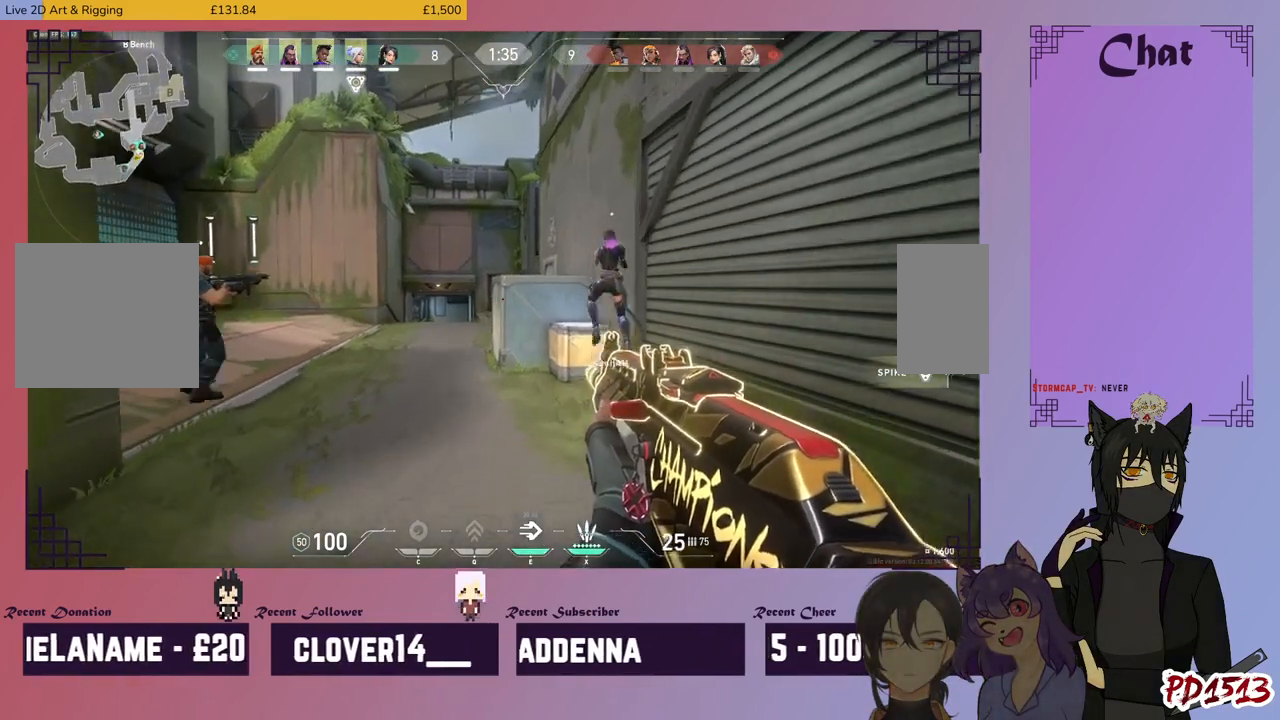
{"keys": ["a", "shift", "w"], "mouse": [], "events": [[434, "a", "down"]]}
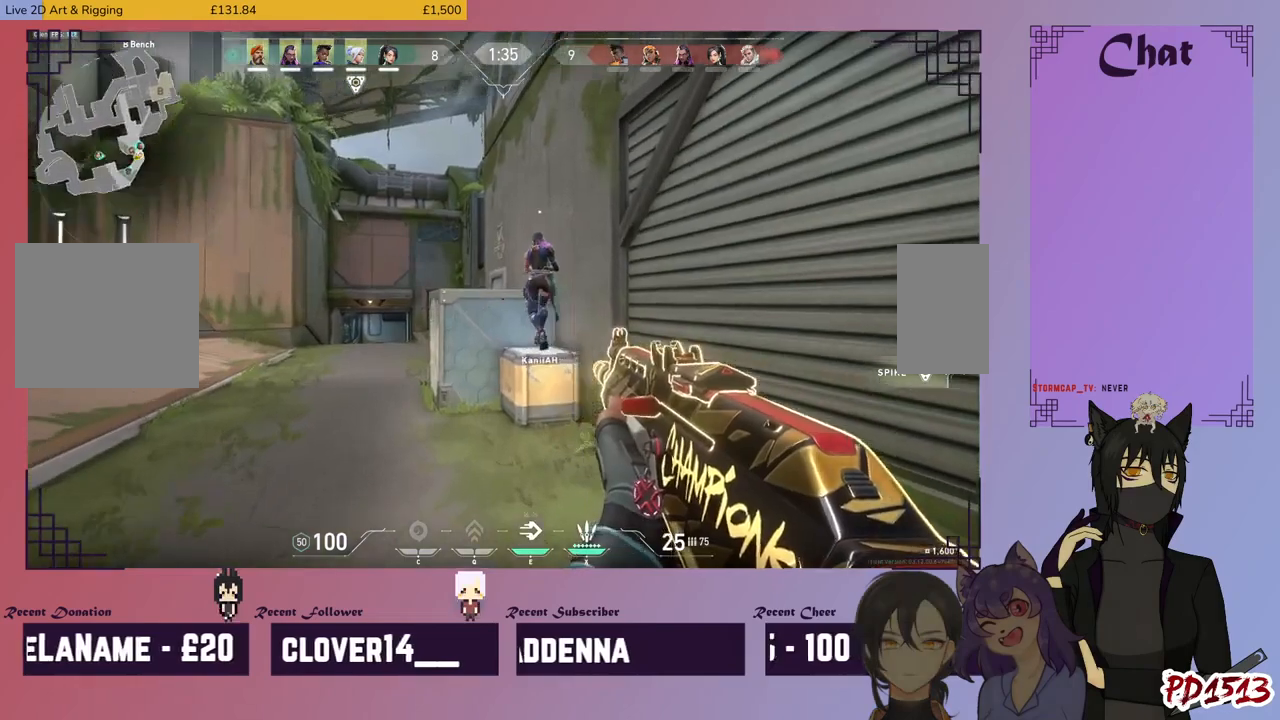
{"keys": ["a", "shift", "w"], "mouse": [], "events": []}
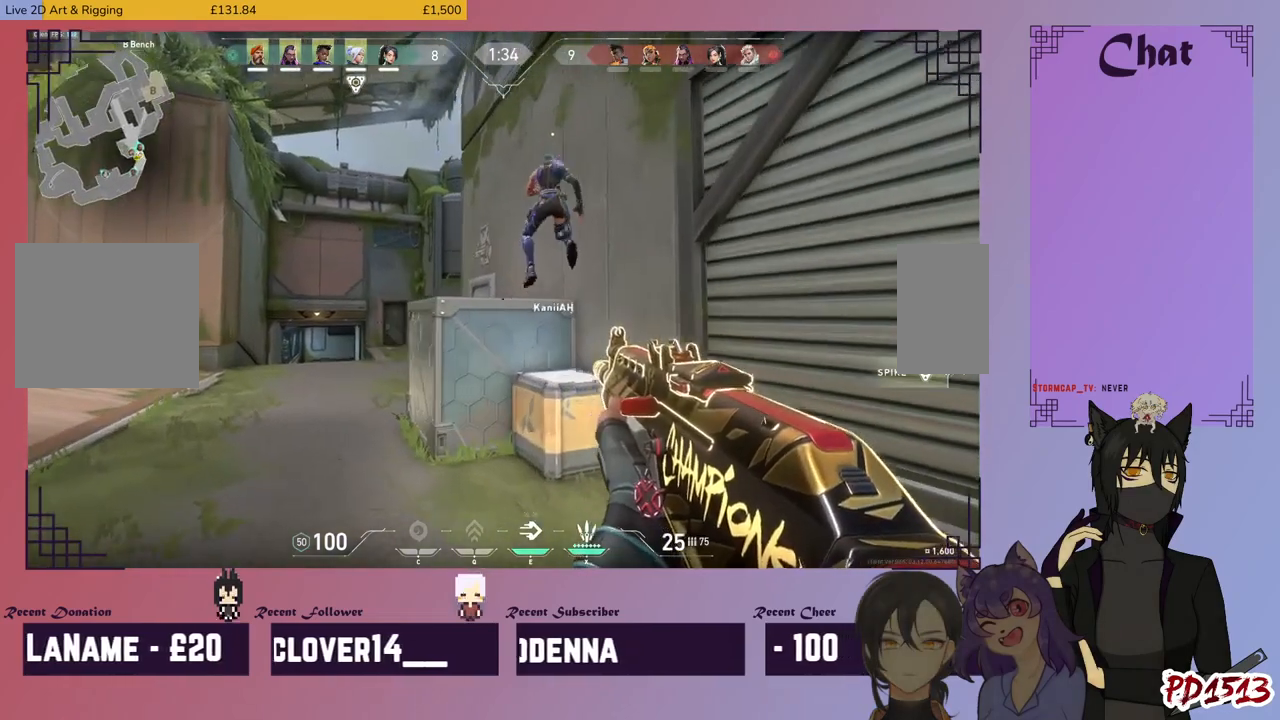
{"keys": ["shift", "w"], "mouse": [], "events": [[100, "a", "up"]]}
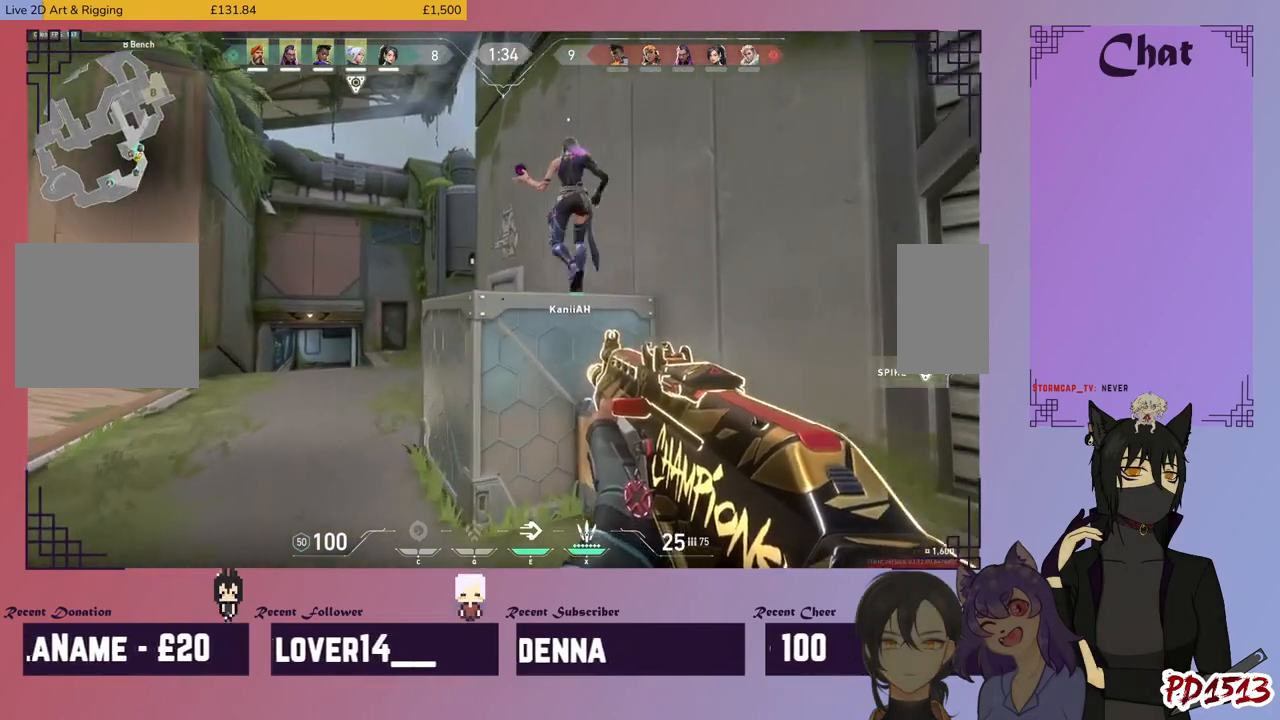
{"keys": ["a", "shift", "w"], "mouse": [], "events": [[67, "a", "down"]]}
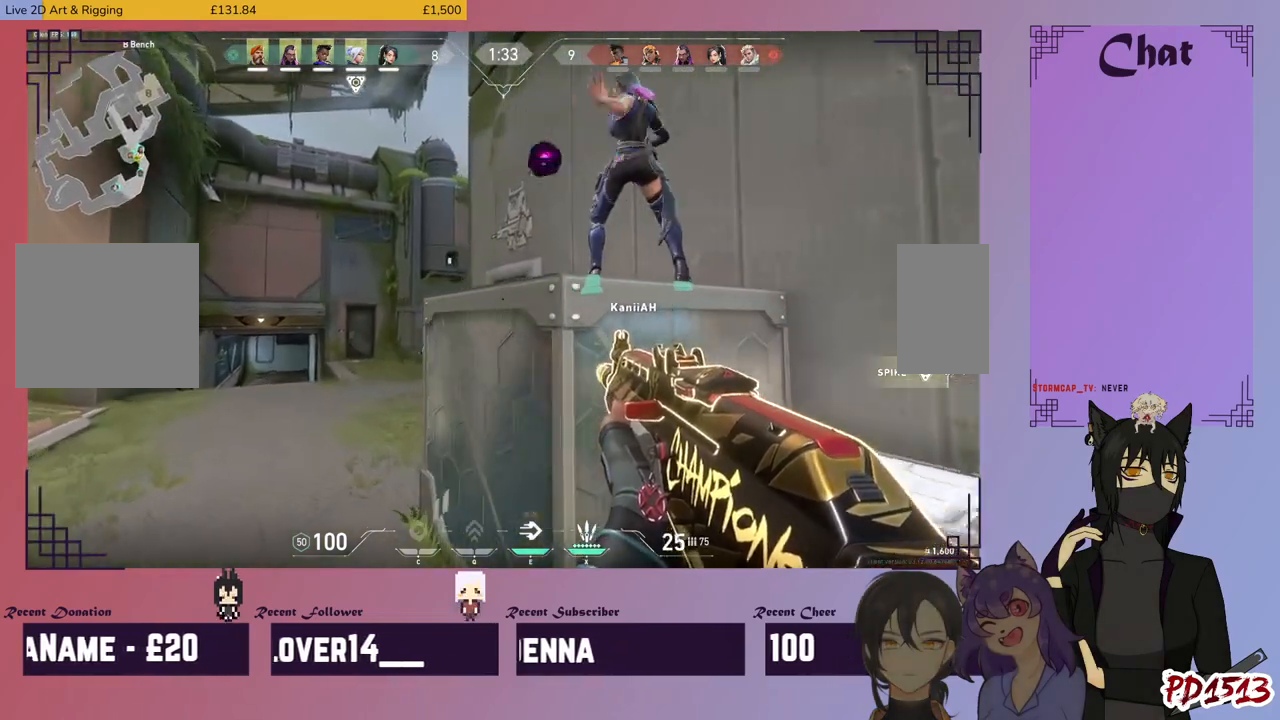
{"keys": ["a", "shift"], "mouse": [], "events": [[300, "w", "up"]]}
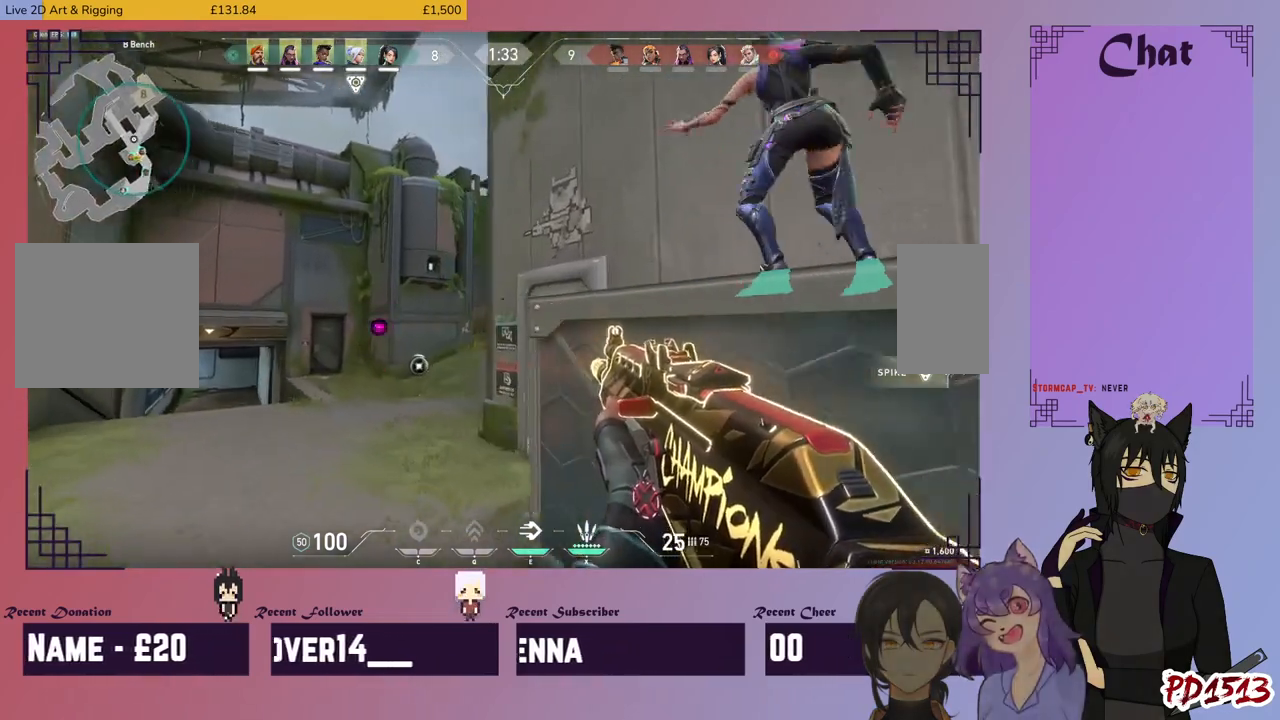
{"keys": ["a", "shift", "w"], "mouse": [], "events": [[67, "w", "down"]]}
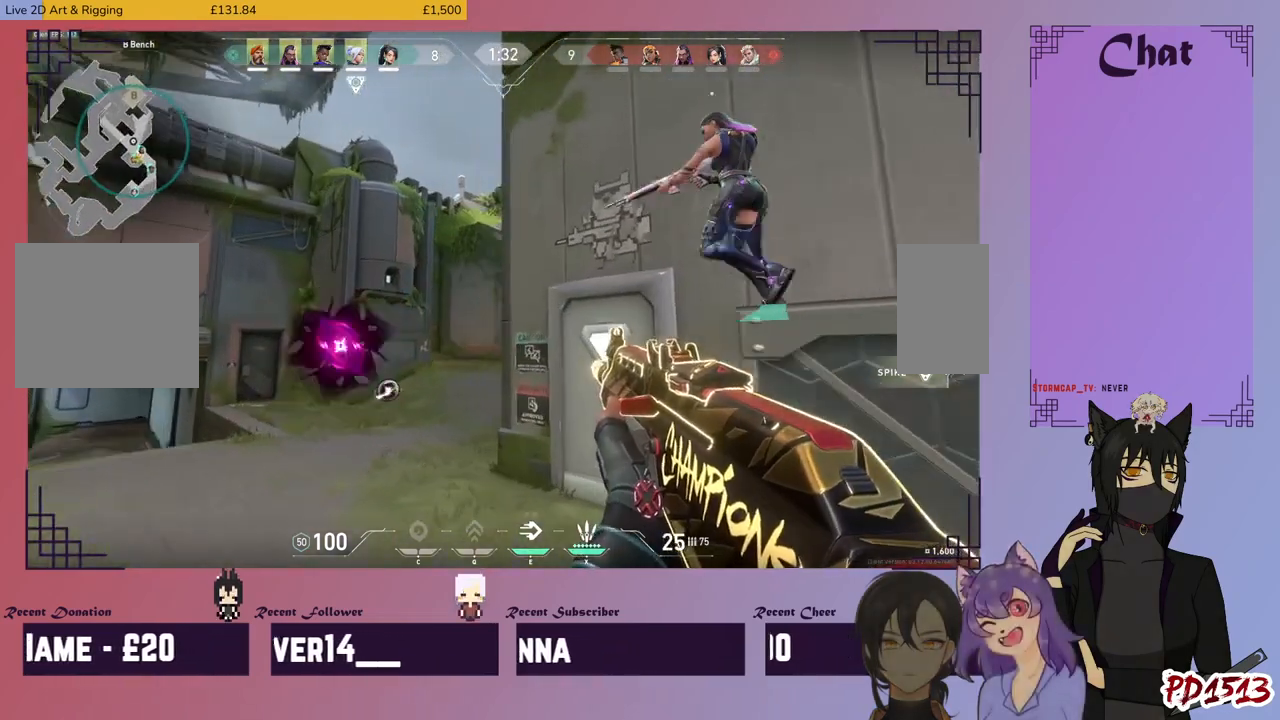
{"keys": ["a", "shift", "w"], "mouse": [], "events": []}
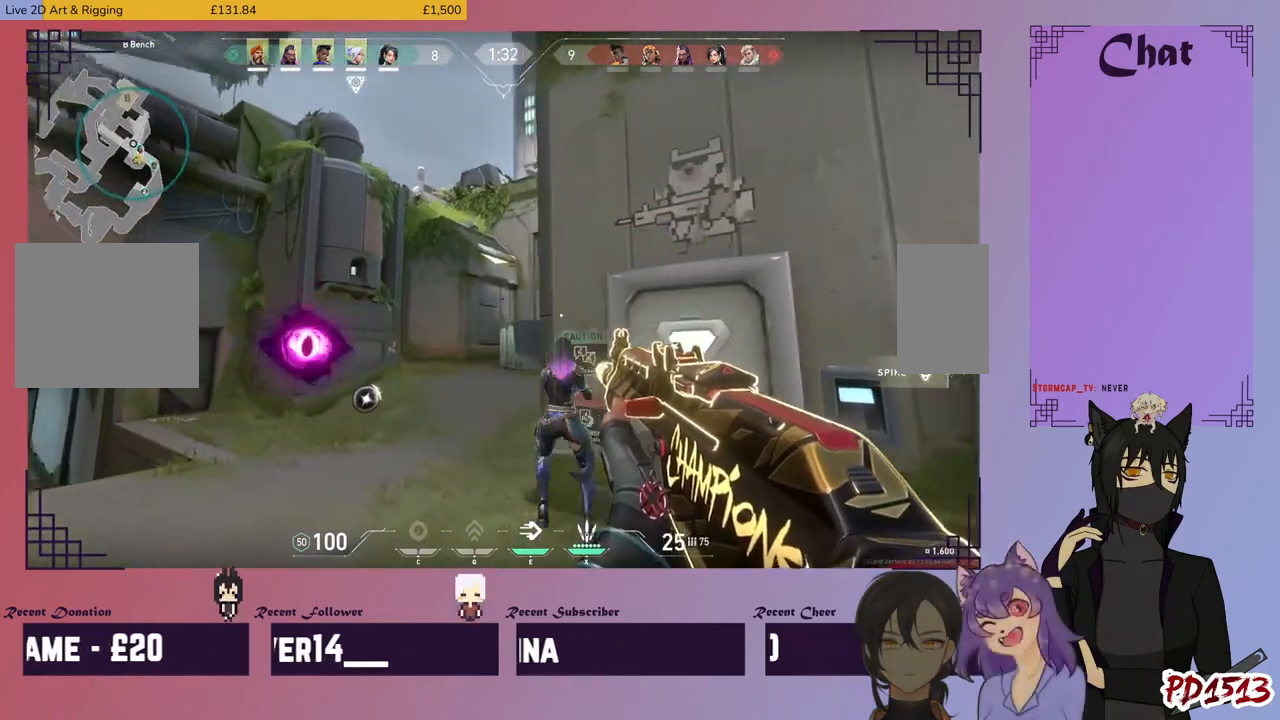
{"keys": ["a", "shift", "w"], "mouse": [], "events": []}
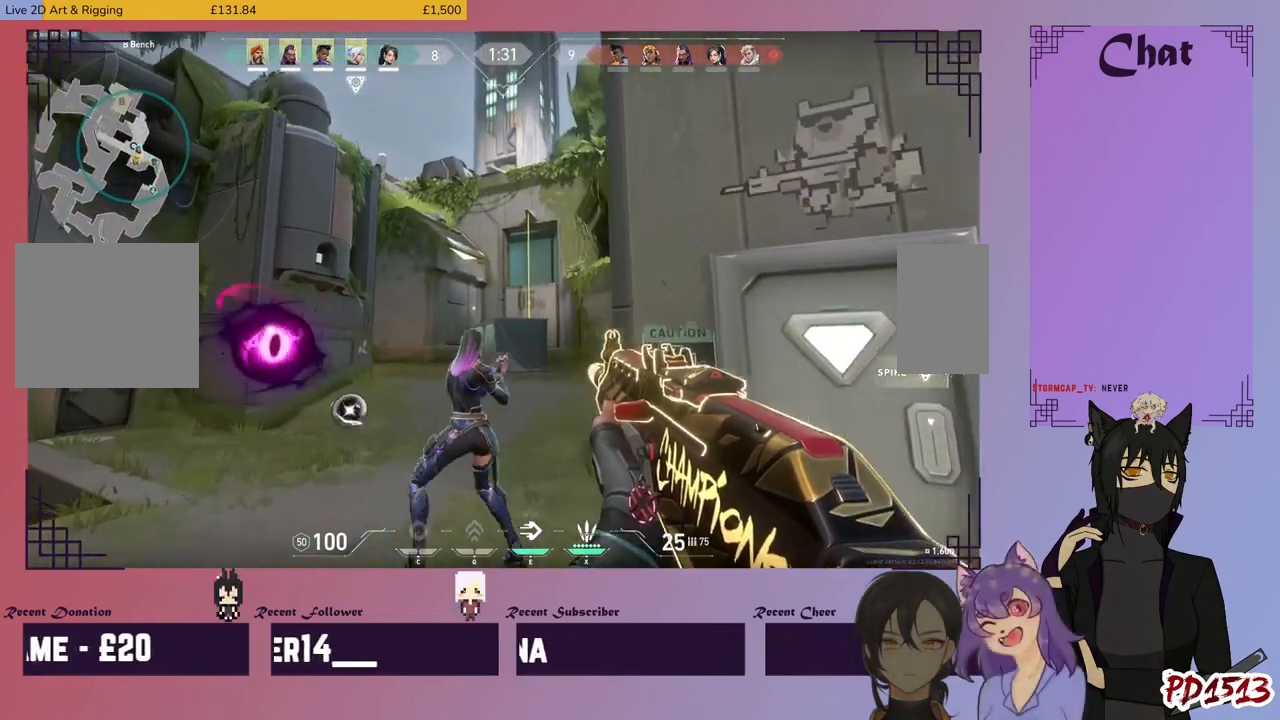
{"keys": ["shift", "w"], "mouse": [], "events": [[300, "a", "up"]]}
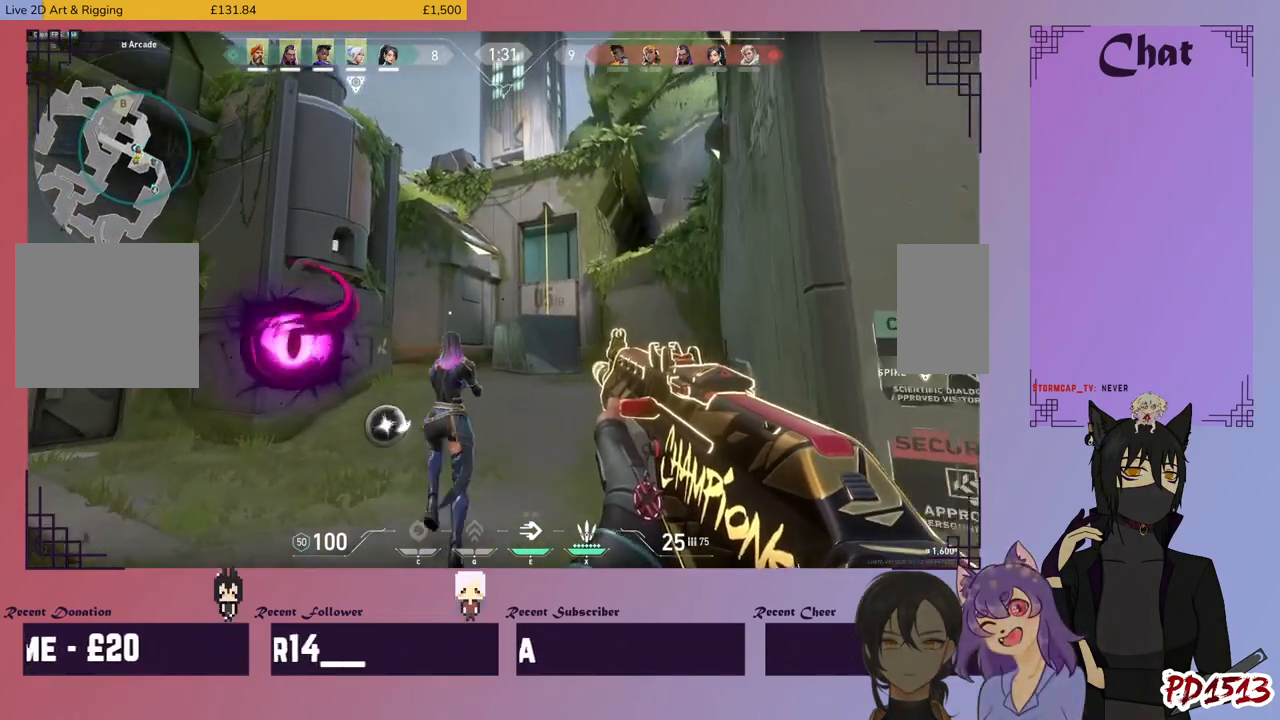
{"keys": ["d", "shift", "w"], "mouse": [], "events": [[500, "d", "down"]]}
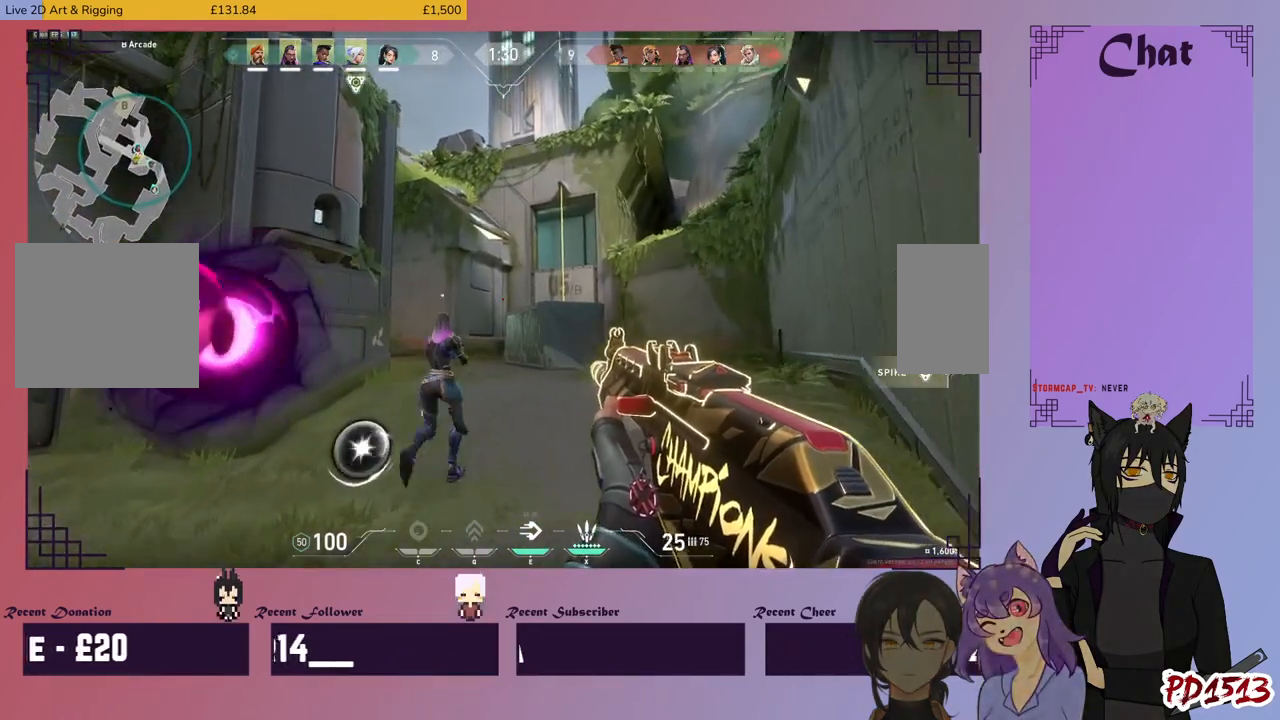
{"keys": ["d", "shift", "w"], "mouse": [], "events": []}
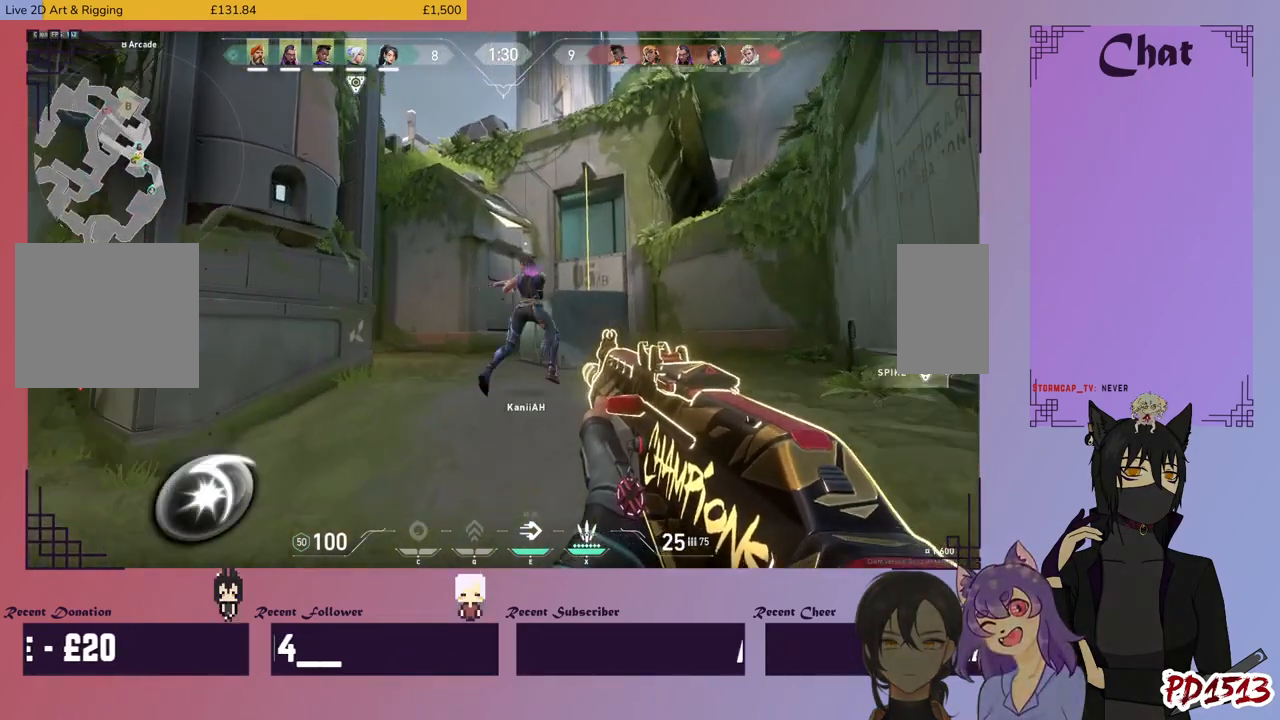
{"keys": ["d", "shift", "w"], "mouse": [], "events": []}
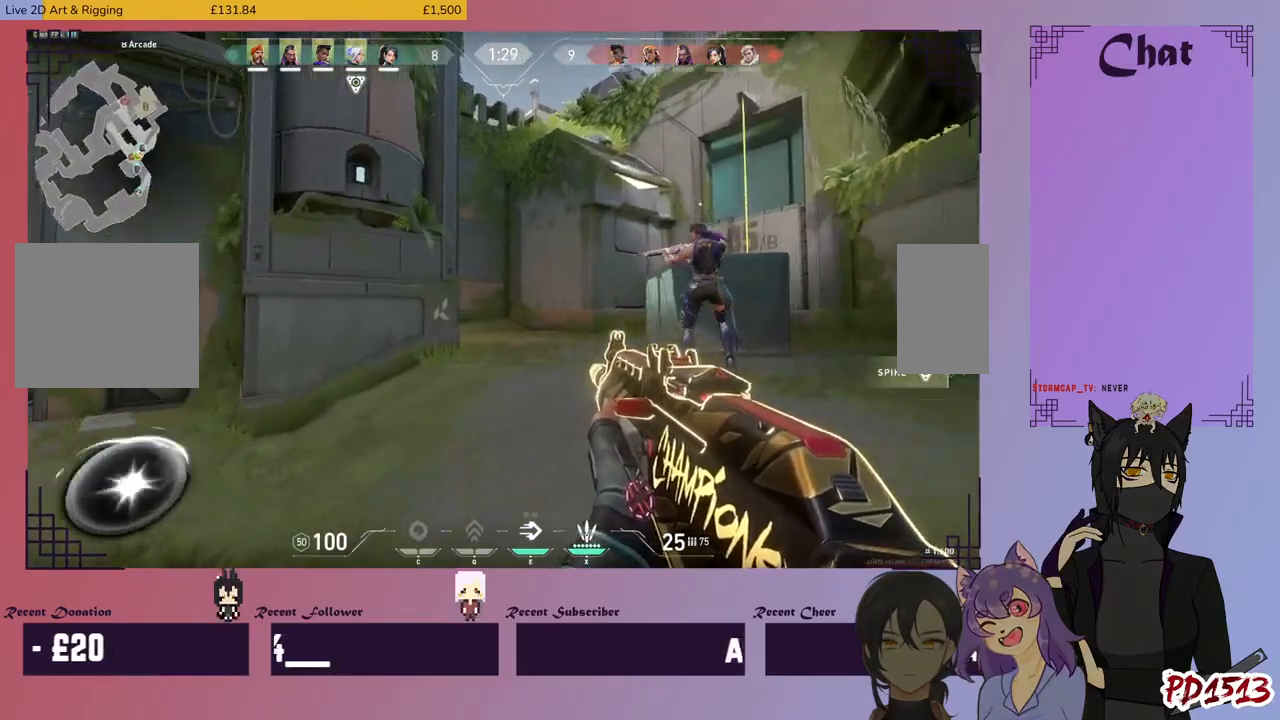
{"keys": ["d", "shift", "w"], "mouse": [], "events": []}
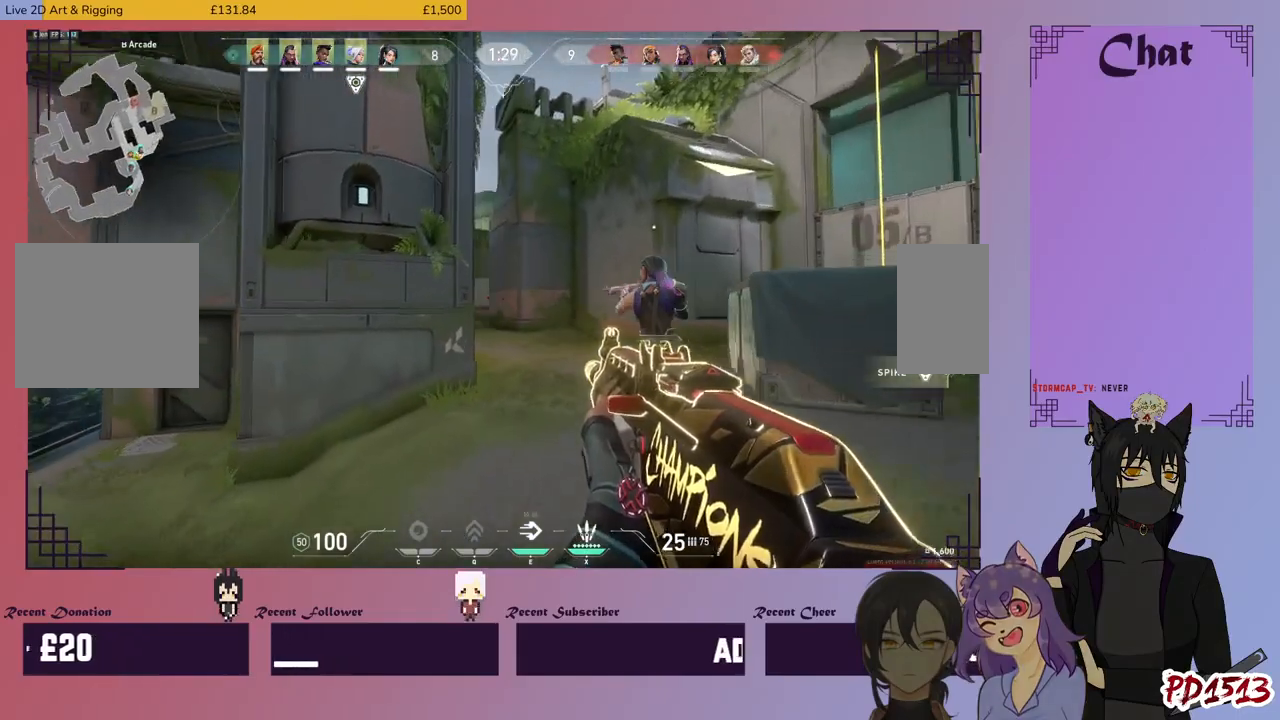
{"keys": ["d", "shift"], "mouse": ["left"], "events": [[67, "w", "up"], [500, "mouse_left", "down"]]}
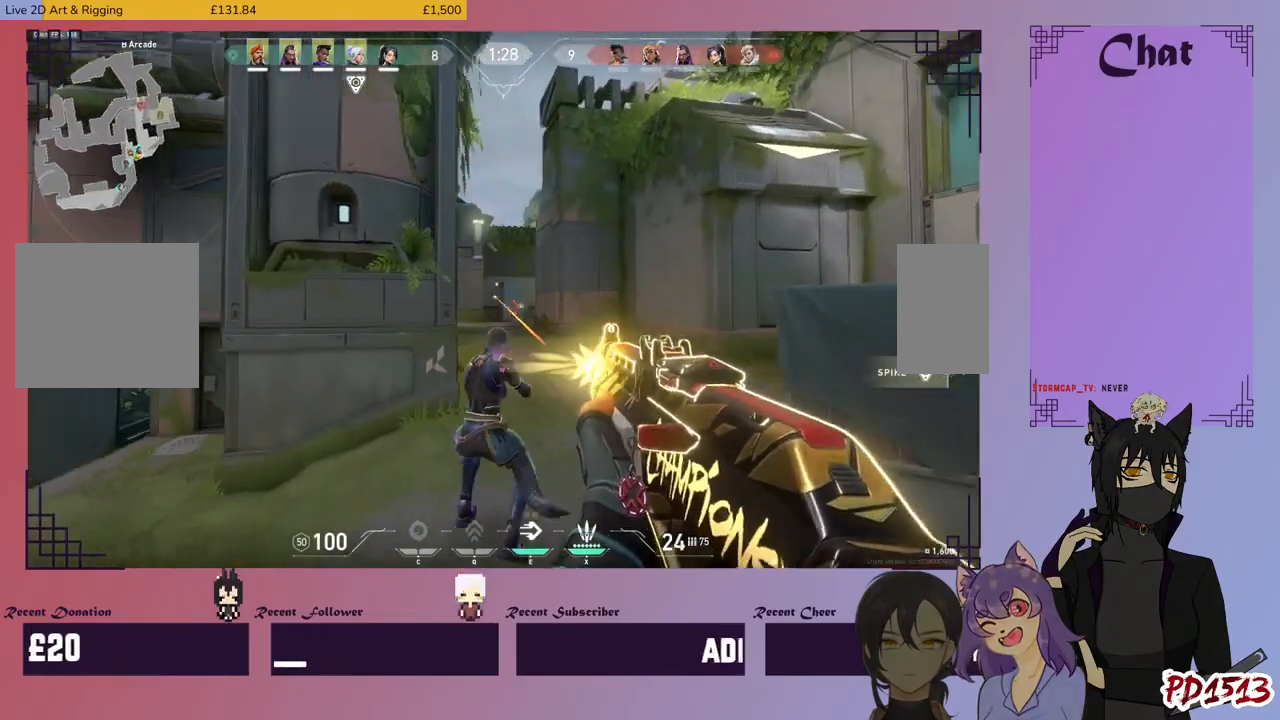
{"keys": ["shift"], "mouse": ["left"], "events": [[167, "d", "up"]]}
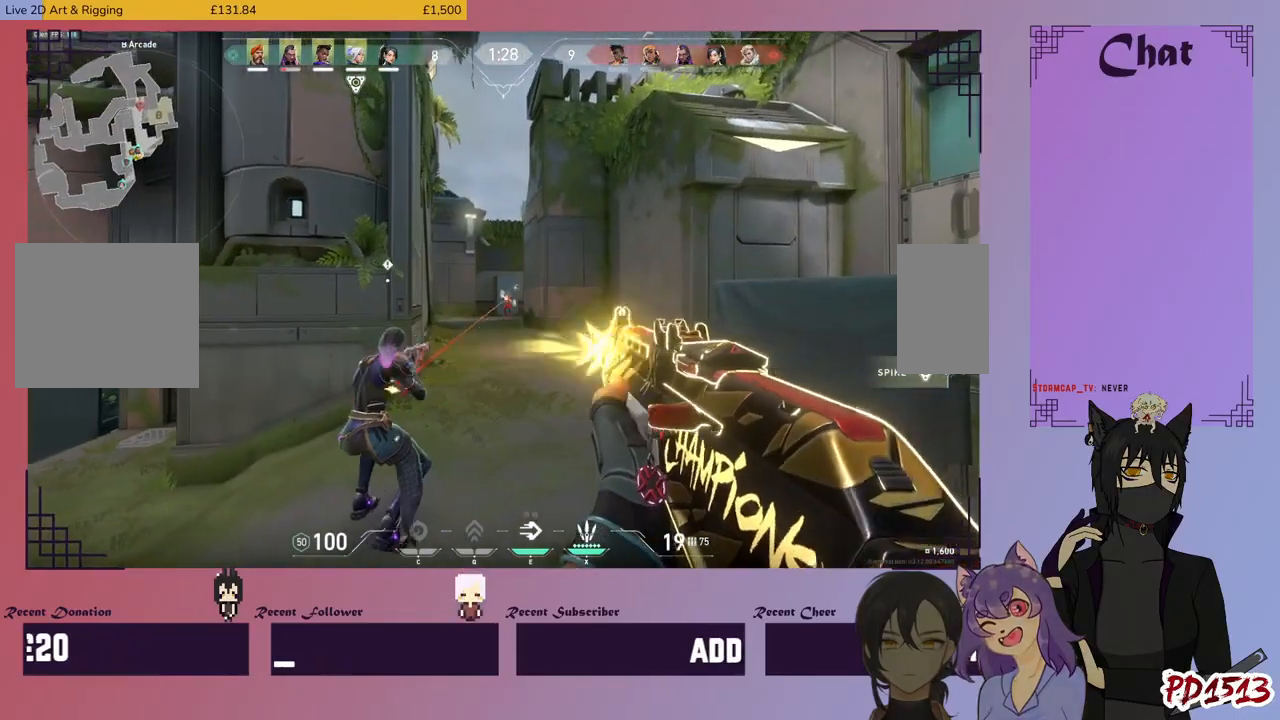
{"keys": ["shift"], "mouse": ["left"], "events": []}
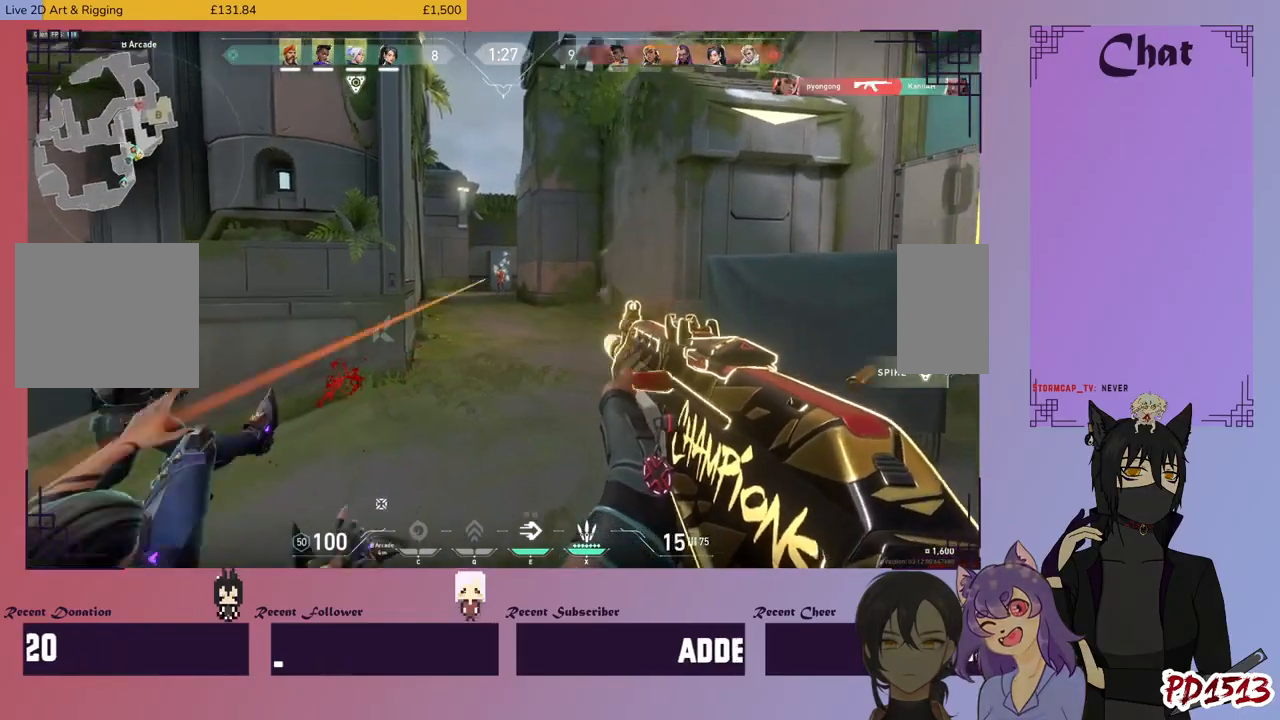
{"keys": ["shift"], "mouse": ["left"], "events": [[67, "mouse_right", "down"], [100, "mouse_left", "up"], [167, "mouse_left", "down"], [167, "w", "down"], [200, "mouse_right", "up"], [234, "d", "down"], [300, "w", "up"], [367, "d", "up"]]}
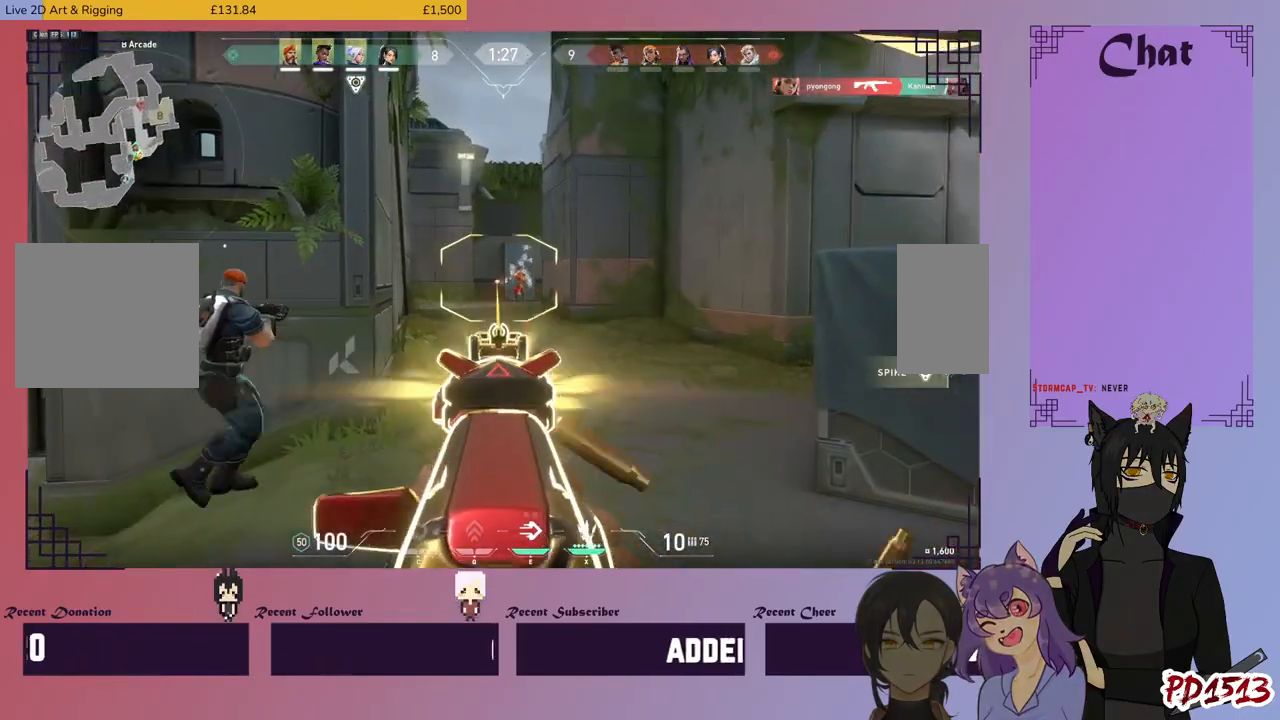
{"keys": ["d", "shift"], "mouse": ["left"], "events": [[167, "d", "down"]]}
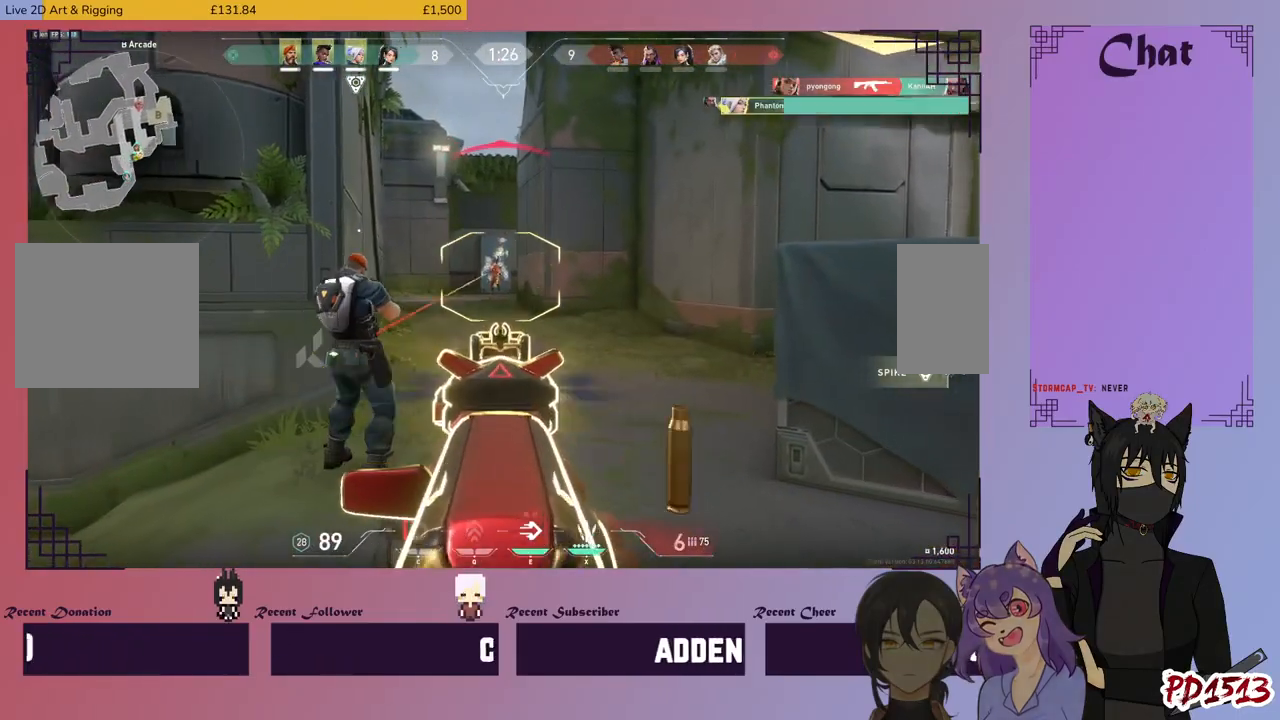
{"keys": ["shift", "w"], "mouse": ["right"], "events": [[267, "d", "up"], [400, "mouse_left", "up"], [400, "mouse_right", "down"], [400, "w", "down"]]}
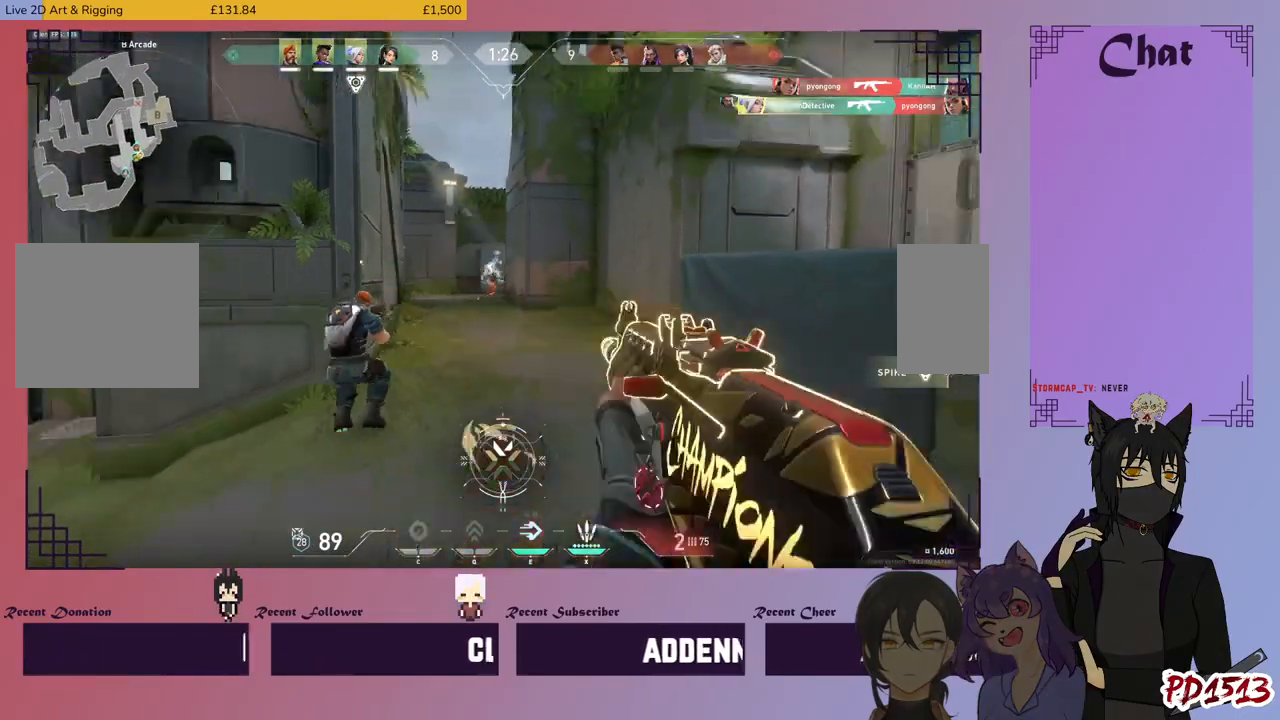
{"keys": ["shift", "w"], "mouse": [], "events": [[34, "mouse_right", "up"], [234, "r", "down"], [300, "r", "up"]]}
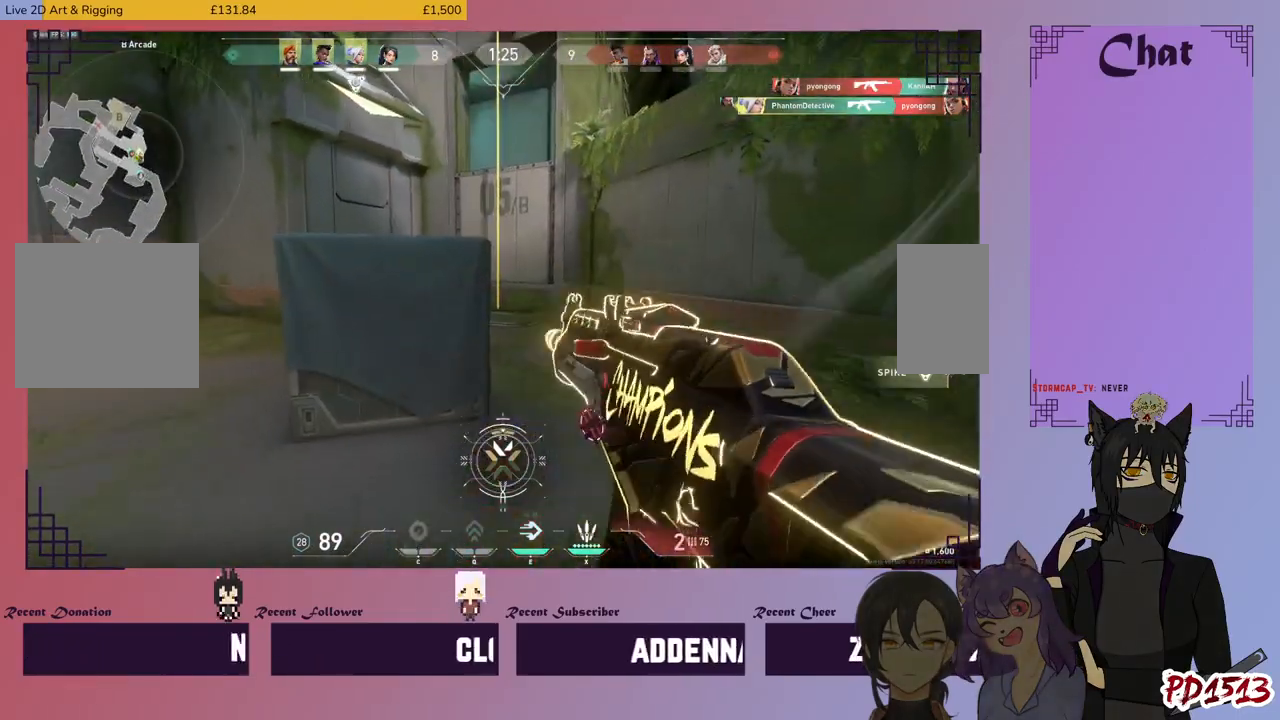
{"keys": ["d", "w"], "mouse": [], "events": [[134, "shift", "up"], [434, "d", "down"]]}
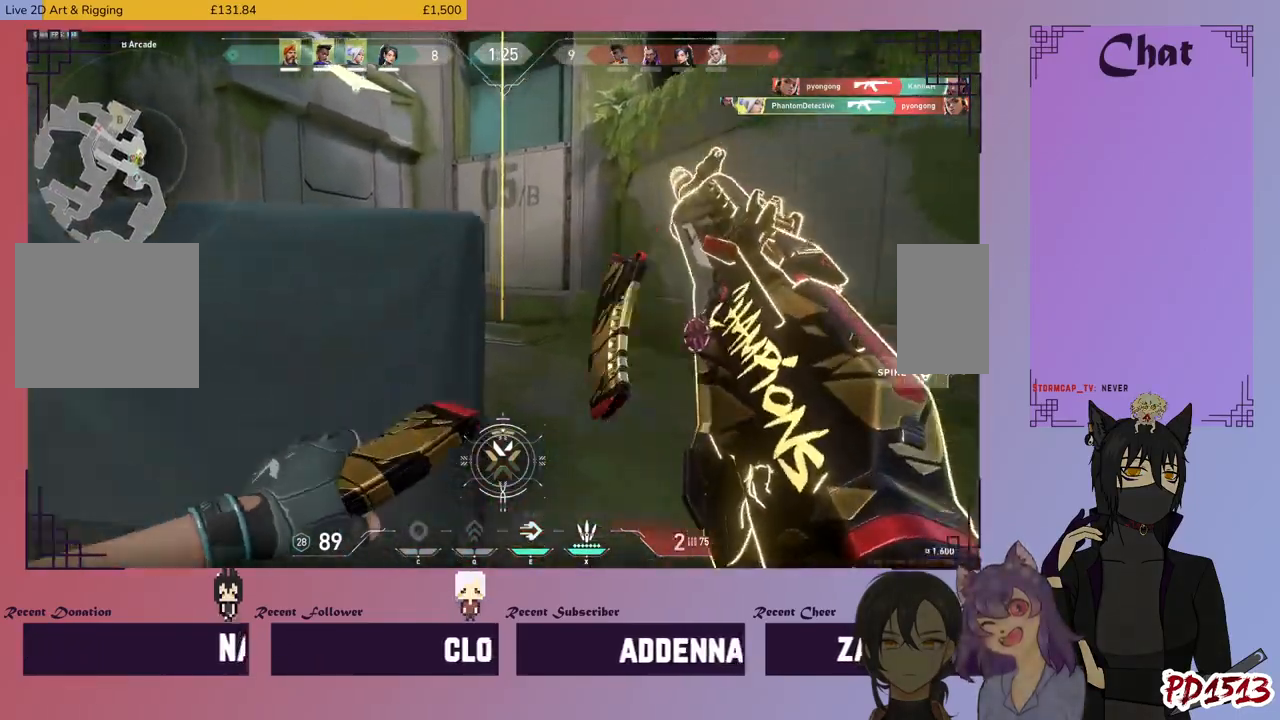
{"keys": ["w"], "mouse": [], "events": [[334, "d", "up"]]}
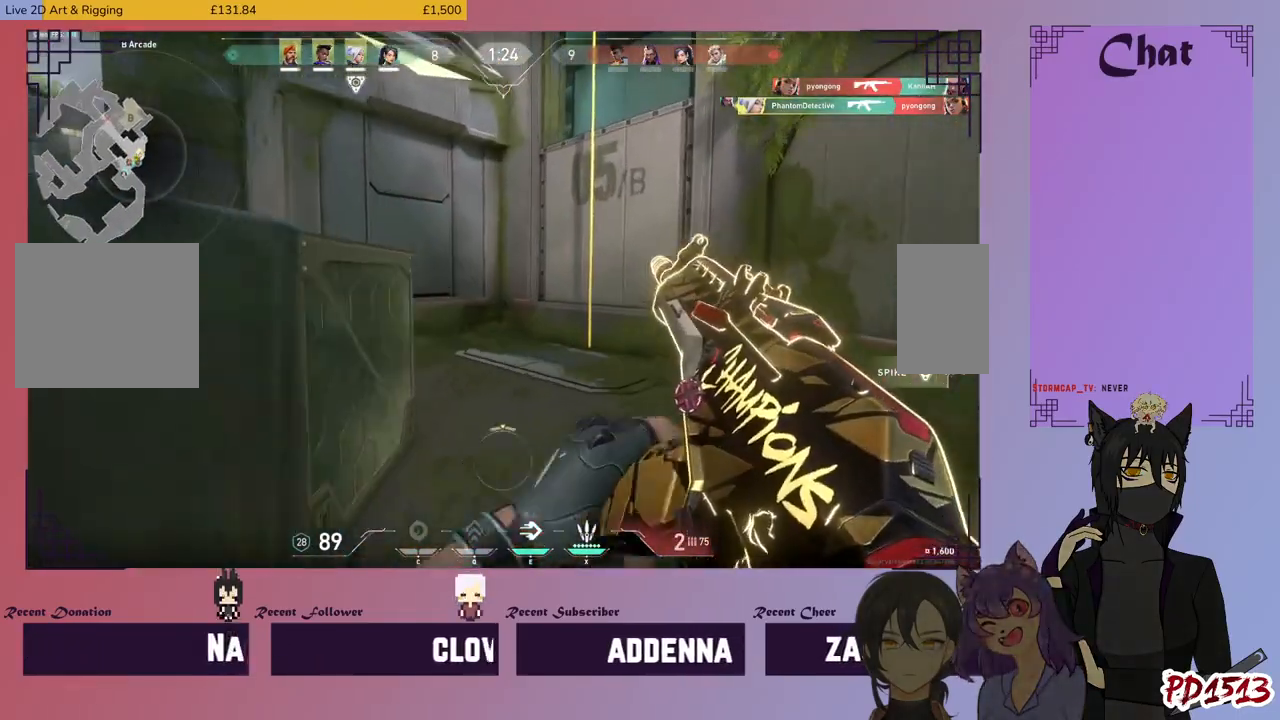
{"keys": ["shift", "w"], "mouse": [], "events": [[367, "shift", "down"]]}
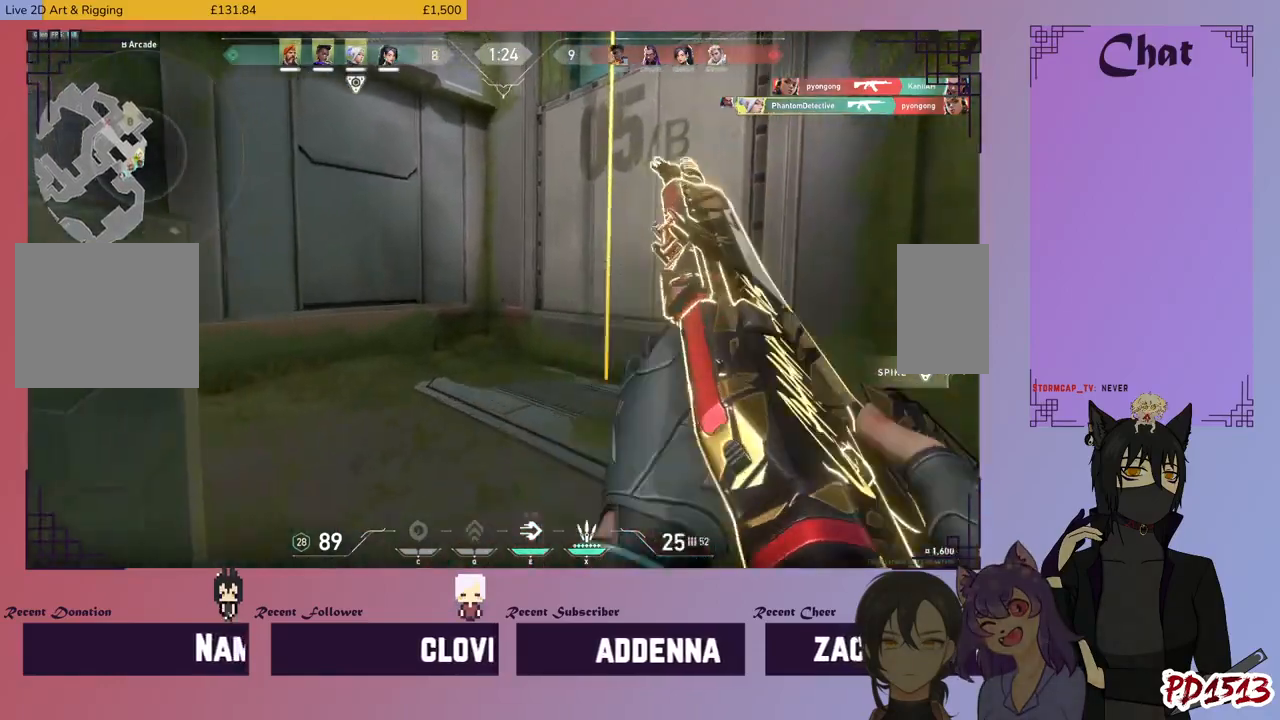
{"keys": ["shift", "w"], "mouse": [], "events": []}
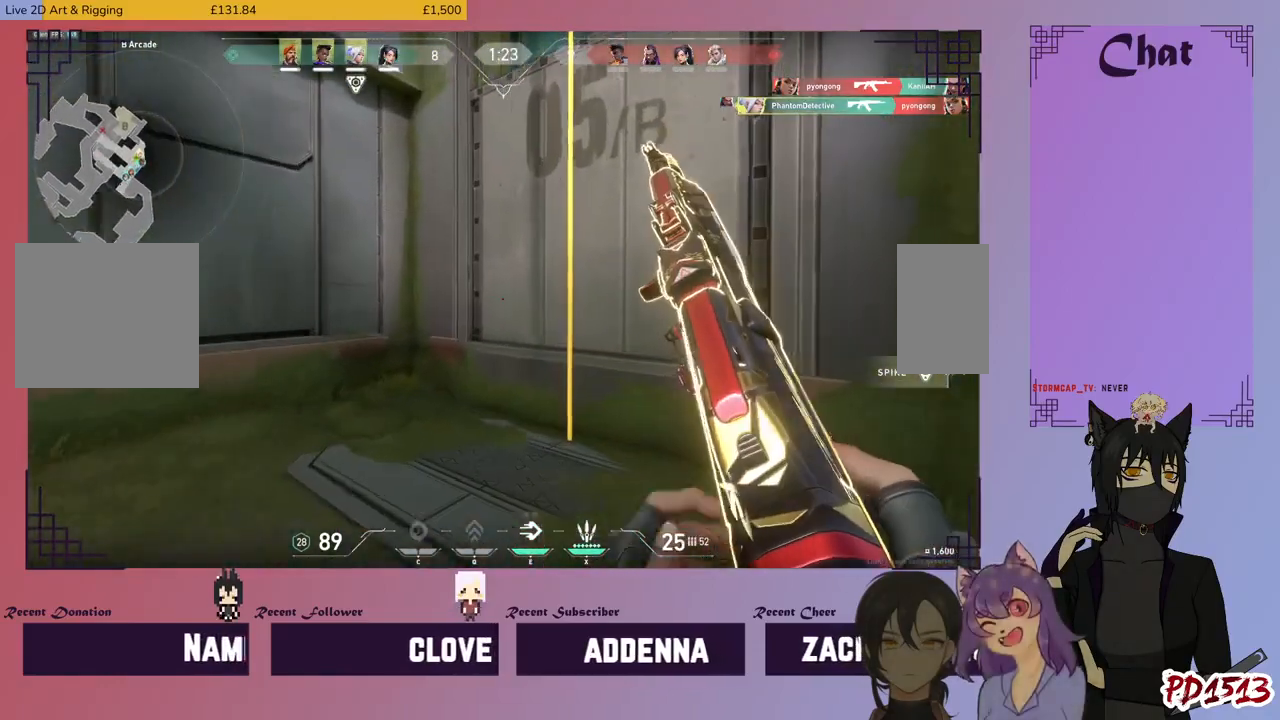
{"keys": ["shift", "w"], "mouse": [], "events": []}
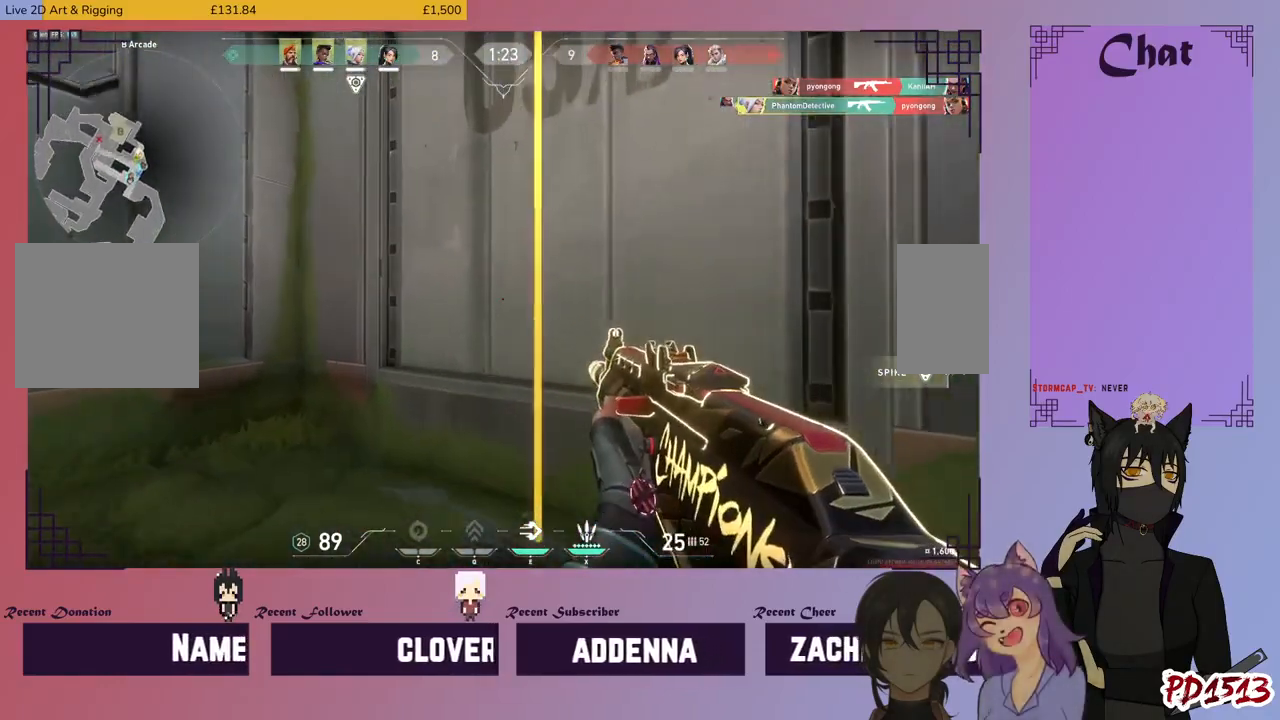
{"keys": ["shift", "w"], "mouse": [], "events": [[367, "f", "down"], [500, "f", "up"]]}